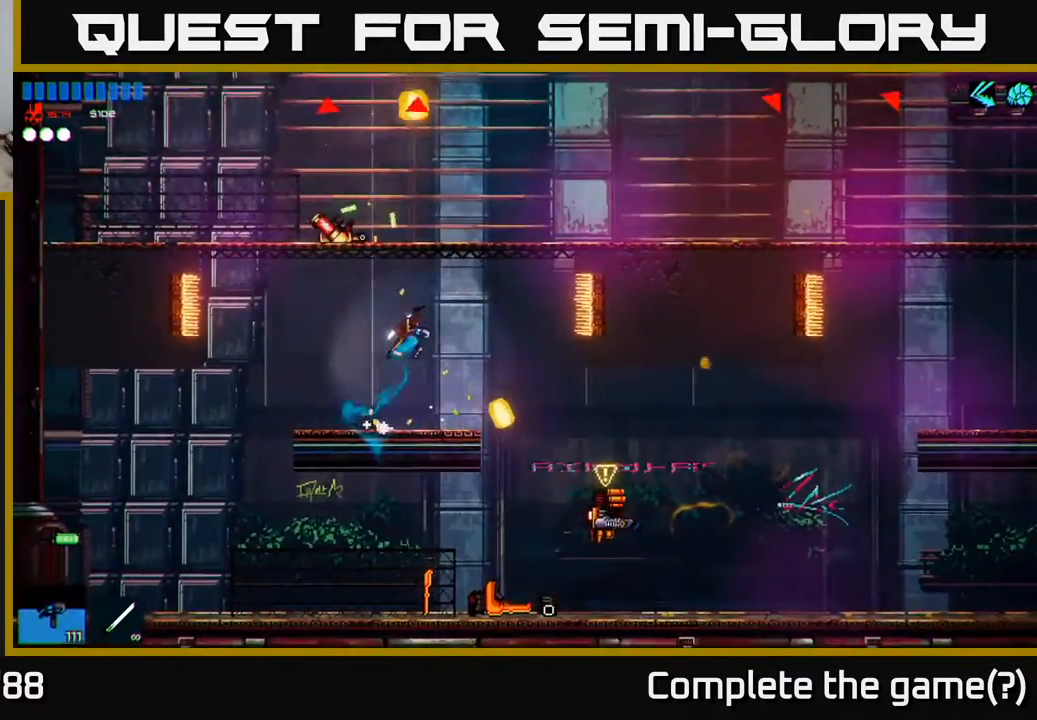
Gameplay with a controller (Xbox layout); each line is a JSON object with the inputs held at the frame after it. "events" lists button and stick changes between this image and that frame as [ms after this image, input, new state], when the widget could be followed in between.
{"buttons": [], "left_stick": "right", "right_stick": "down-right", "events": [[67, "left_stick", "left"], [217, "left_stick", "center"], [467, "left_stick", "right"]]}
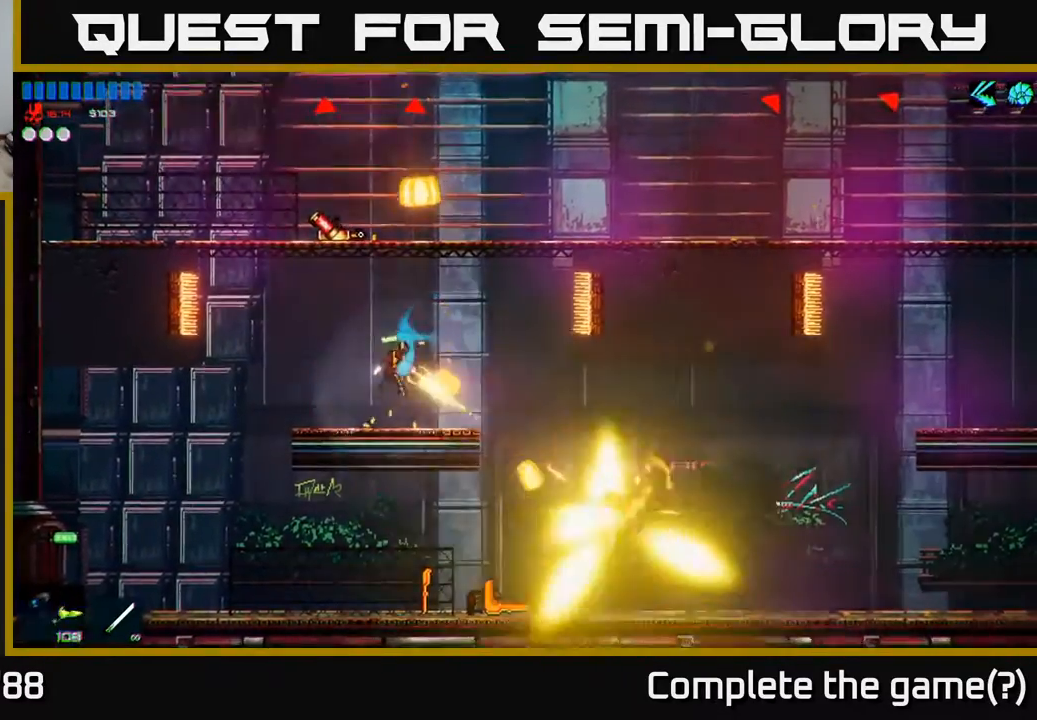
{"buttons": [], "left_stick": "left", "right_stick": "center", "events": [[117, "left_stick", "center"], [217, "right_stick", "center"], [350, "left_stick", "left"]]}
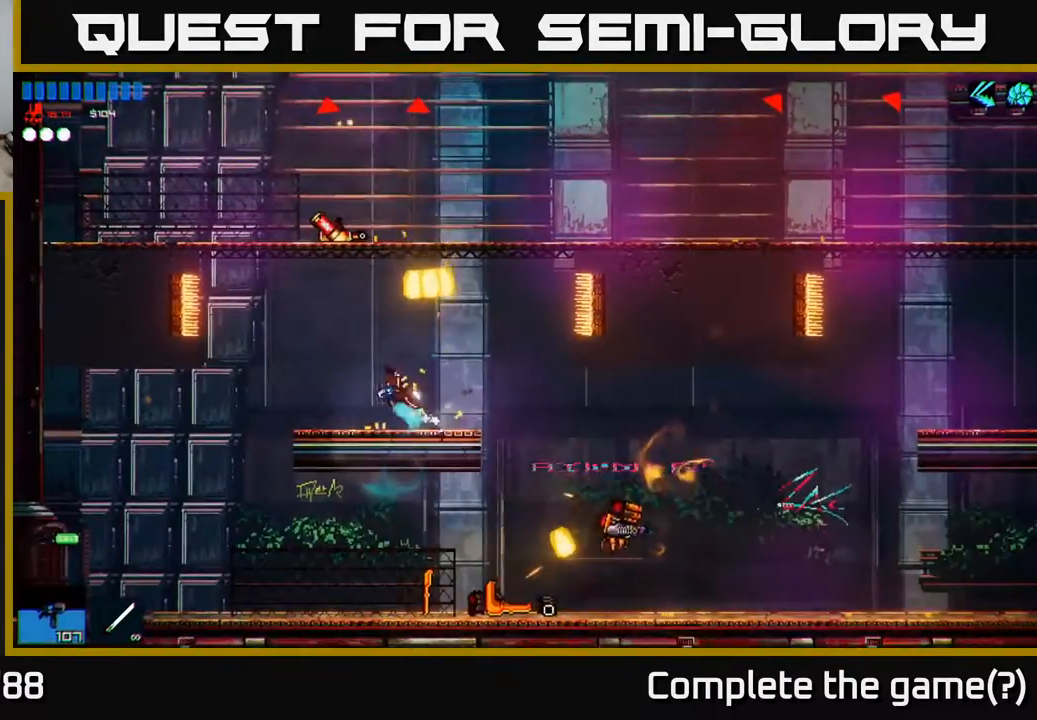
{"buttons": [], "left_stick": "up-right", "right_stick": "center", "events": [[83, "A", "down"], [350, "A", "up"], [350, "left_stick", "center"], [383, "A", "down"], [450, "left_stick", "up-right"], [483, "A", "up"]]}
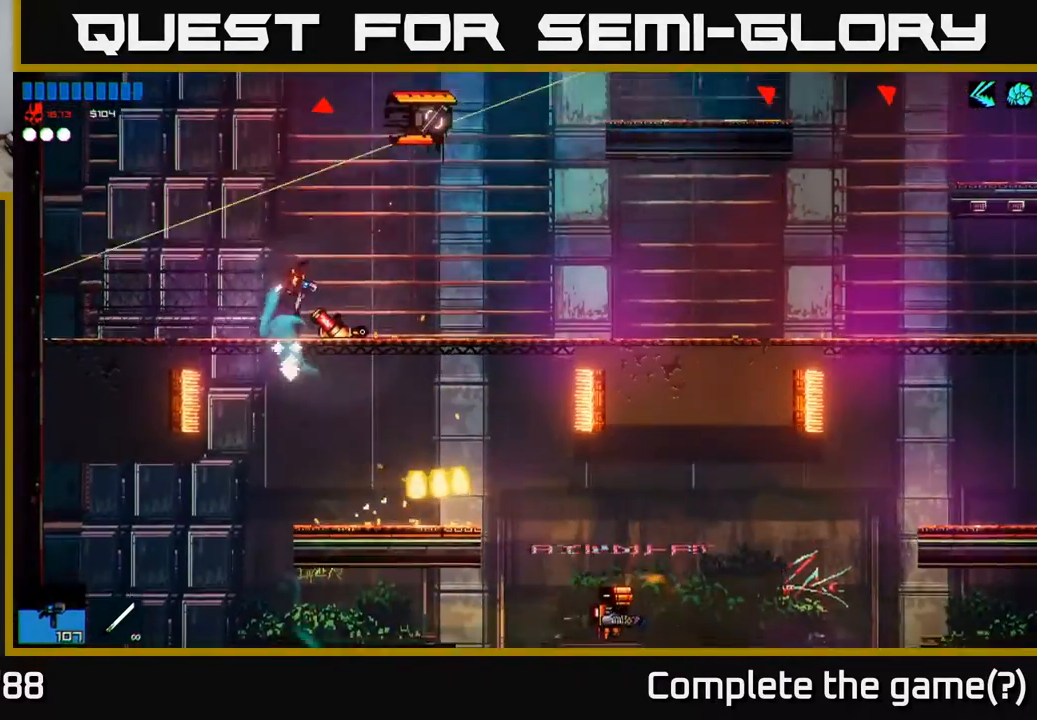
{"buttons": [], "left_stick": "up-right", "right_stick": "up", "events": [[67, "right_stick", "up"], [133, "right_stick", "up-right"], [350, "right_stick", "up"]]}
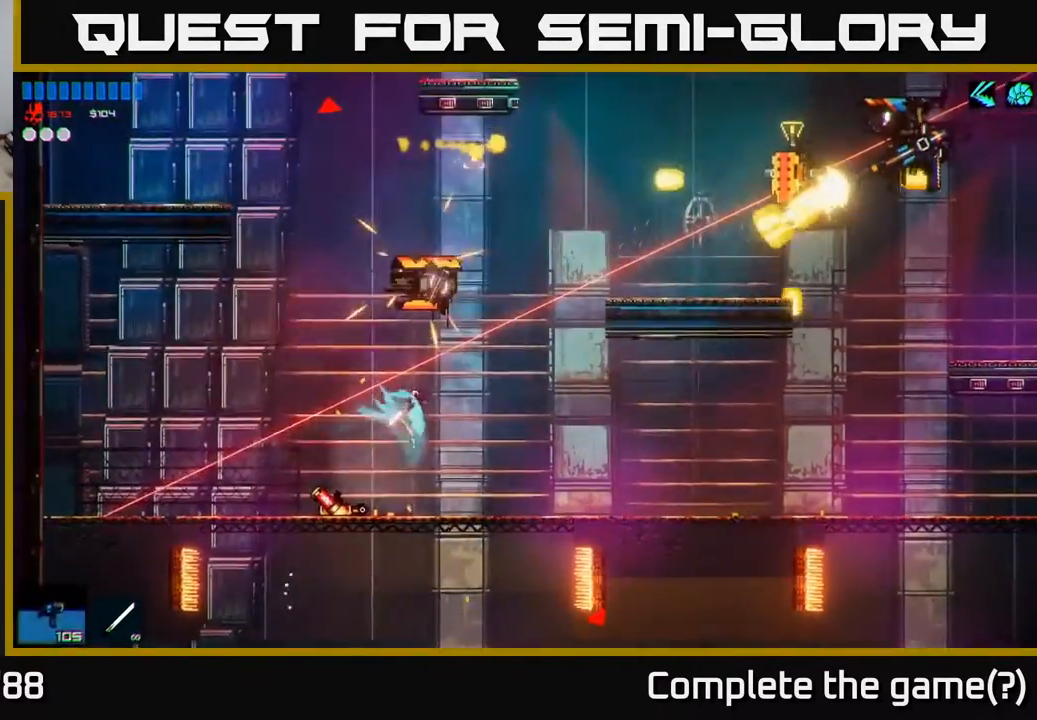
{"buttons": [], "left_stick": "up-right", "right_stick": "up", "events": []}
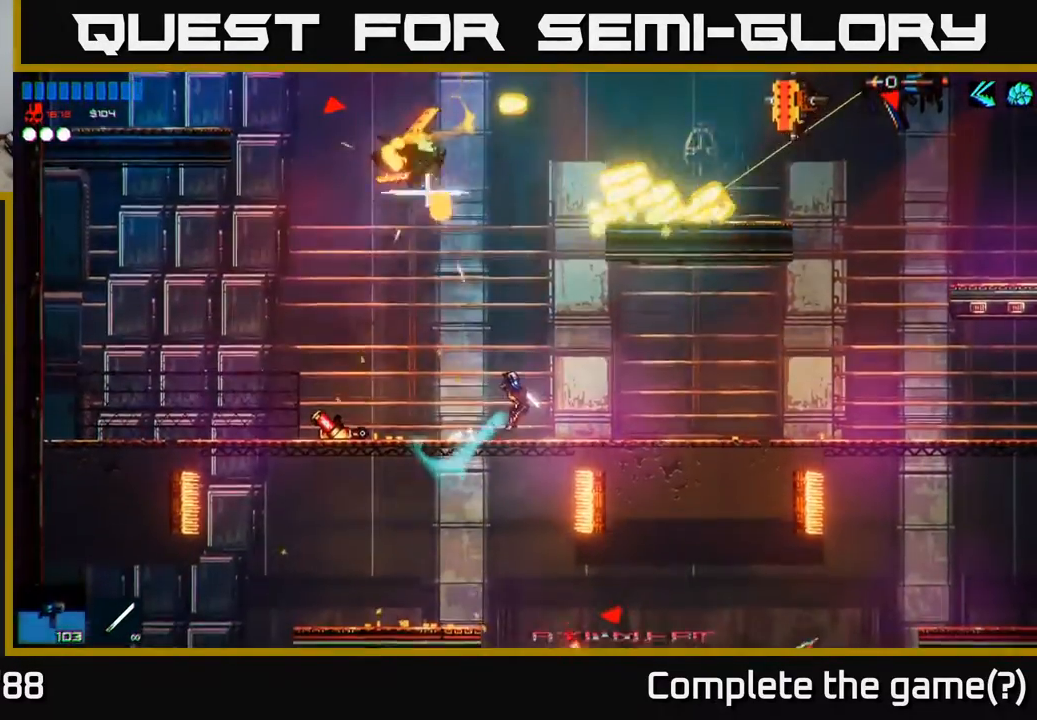
{"buttons": ["A"], "left_stick": "up-right", "right_stick": "center", "events": [[100, "right_stick", "center"], [450, "A", "down"]]}
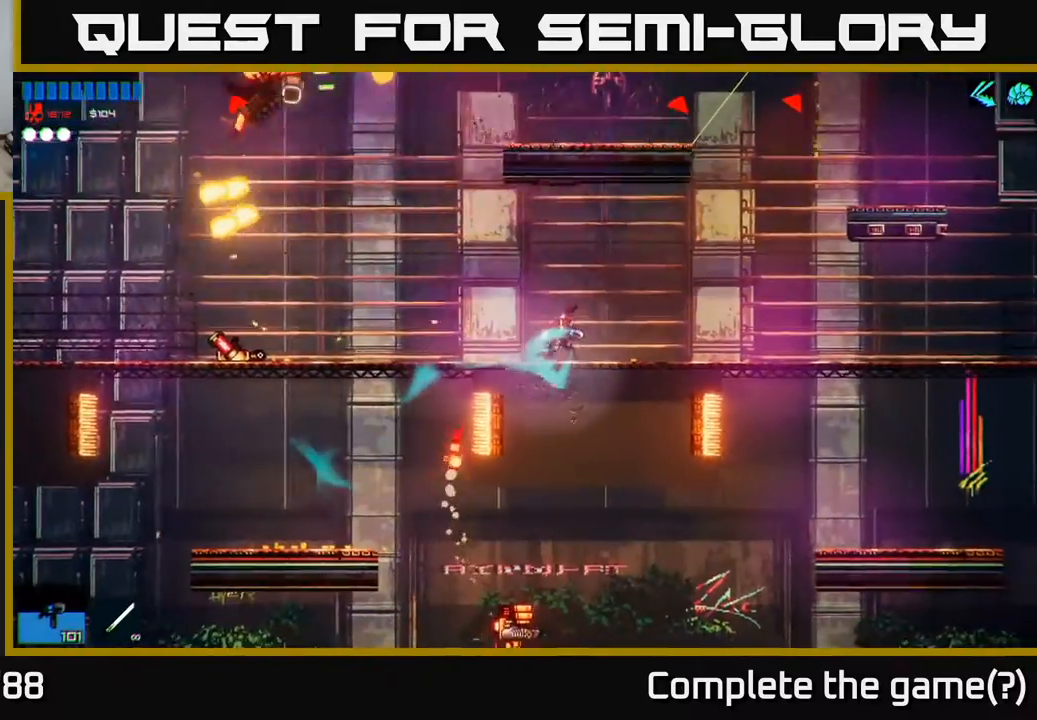
{"buttons": ["A"], "left_stick": "up-right", "right_stick": "center", "events": [[67, "A", "up"], [450, "A", "down"]]}
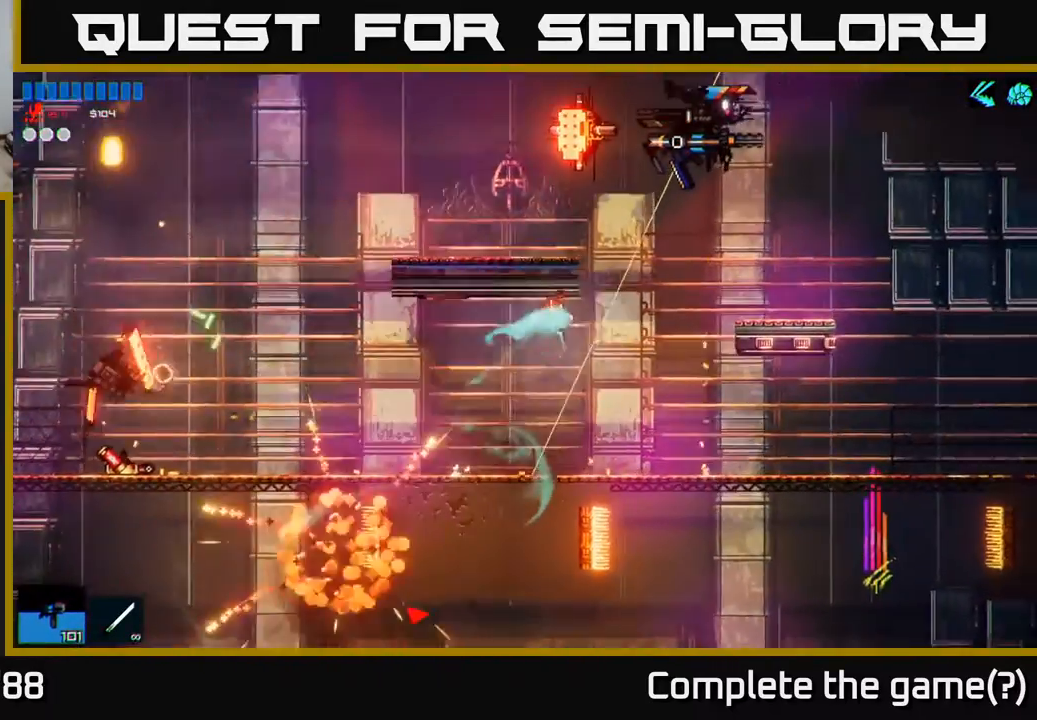
{"buttons": [], "left_stick": "up", "right_stick": "up", "events": [[100, "A", "up"], [167, "R2", "down"], [283, "R2", "up"], [300, "right_stick", "up"], [483, "left_stick", "up"]]}
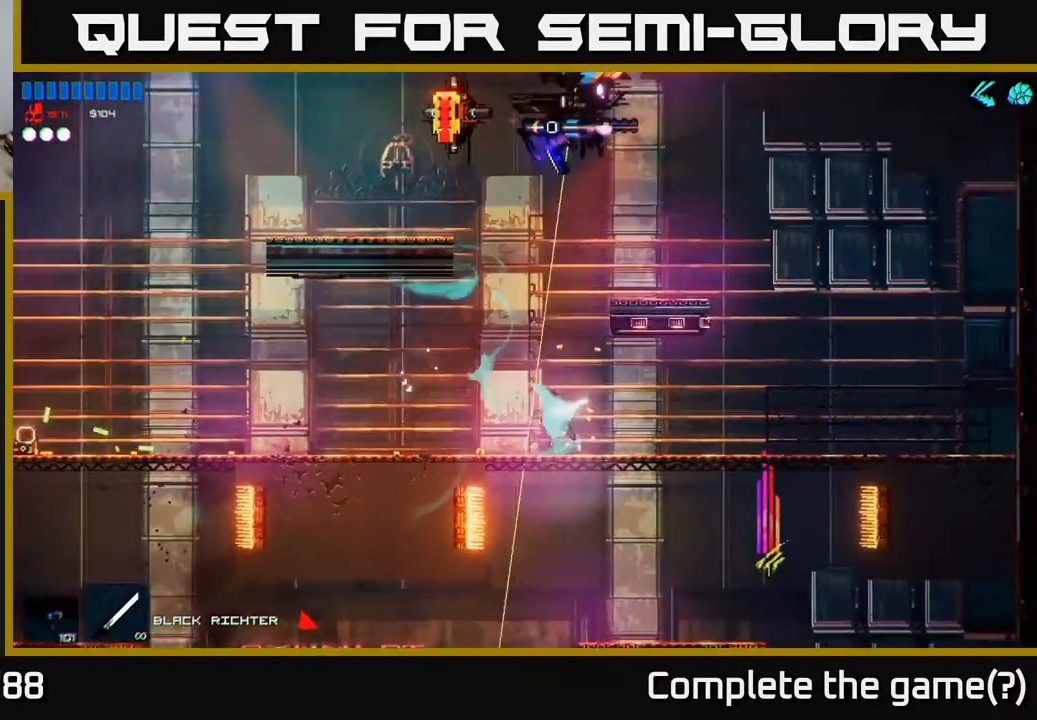
{"buttons": [], "left_stick": "center", "right_stick": "up", "events": [[67, "right_stick", "center"], [200, "left_stick", "center"], [217, "A", "down"], [267, "A", "up"], [267, "R2", "down"], [350, "R2", "up"], [433, "right_stick", "up"]]}
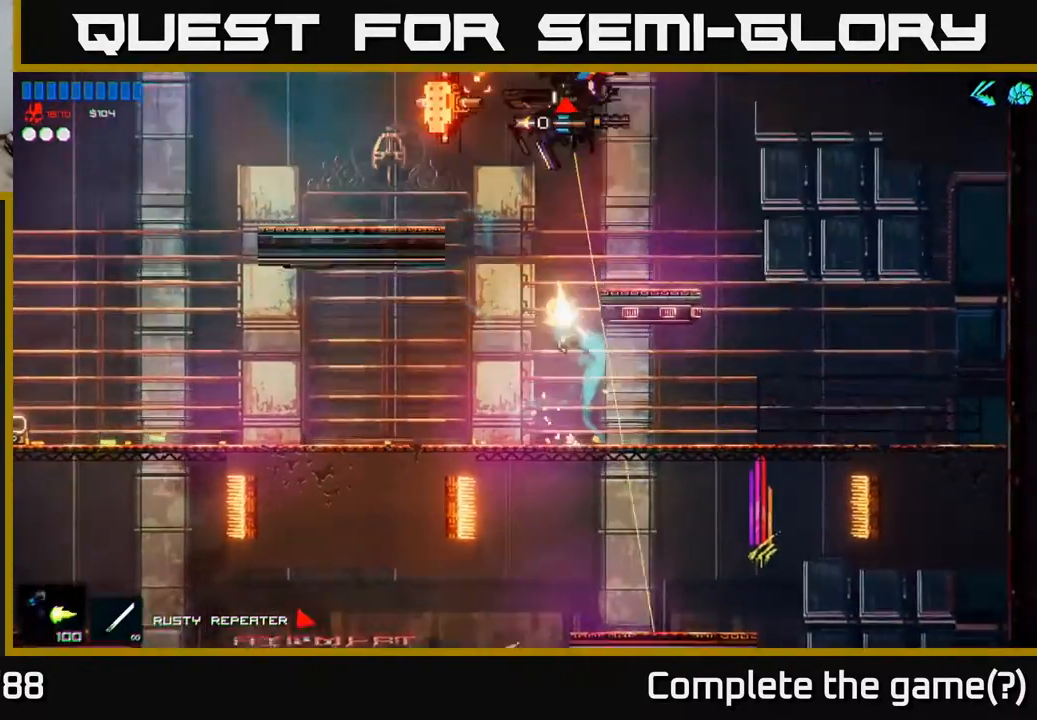
{"buttons": [], "left_stick": "up-left", "right_stick": "up", "events": [[17, "left_stick", "up-left"], [67, "left_stick", "up-right"], [417, "left_stick", "up-left"]]}
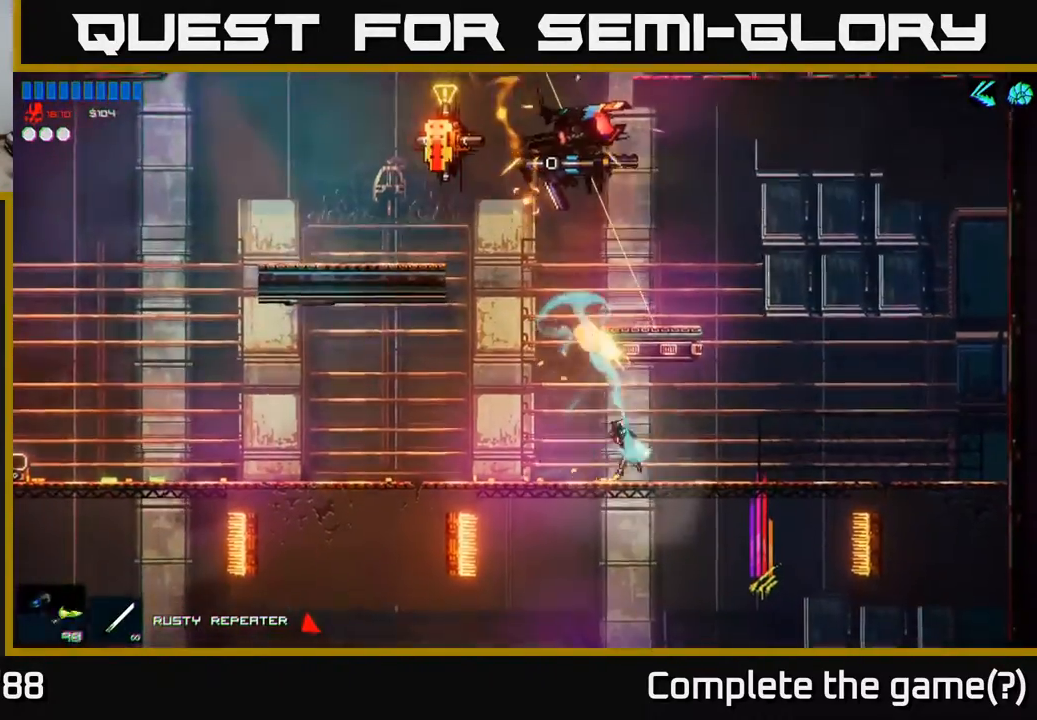
{"buttons": [], "left_stick": "left", "right_stick": "up", "events": [[17, "left_stick", "left"], [300, "left_stick", "center"], [400, "left_stick", "left"]]}
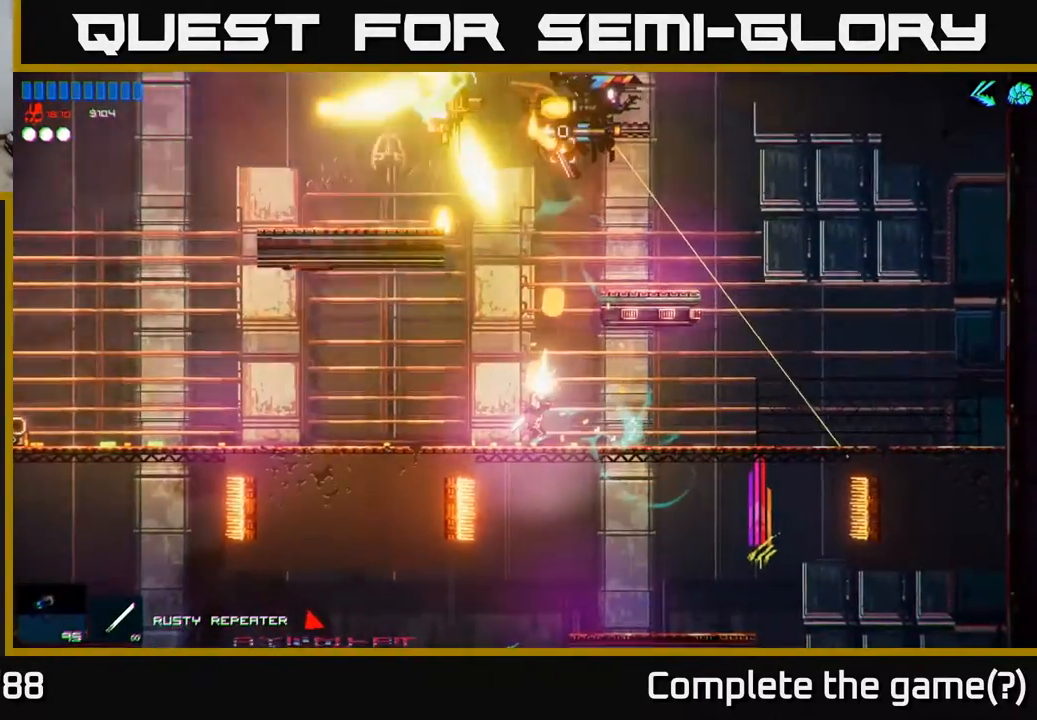
{"buttons": [], "left_stick": "center", "right_stick": "up", "events": [[50, "left_stick", "center"], [217, "left_stick", "left"], [350, "left_stick", "center"]]}
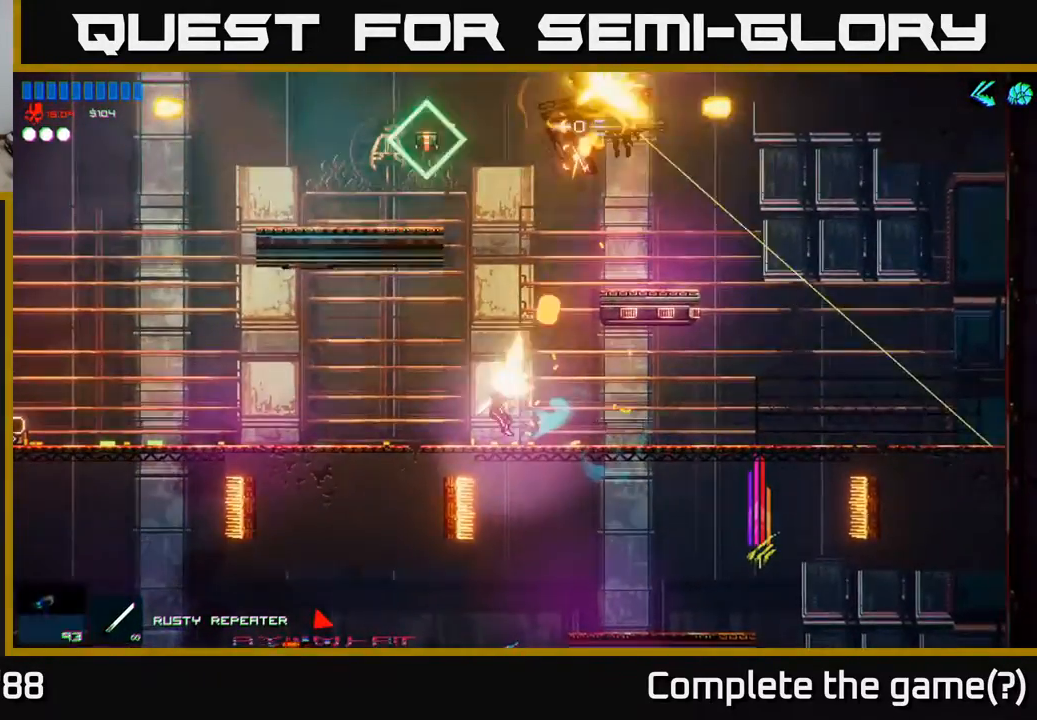
{"buttons": [], "left_stick": "center", "right_stick": "up", "events": []}
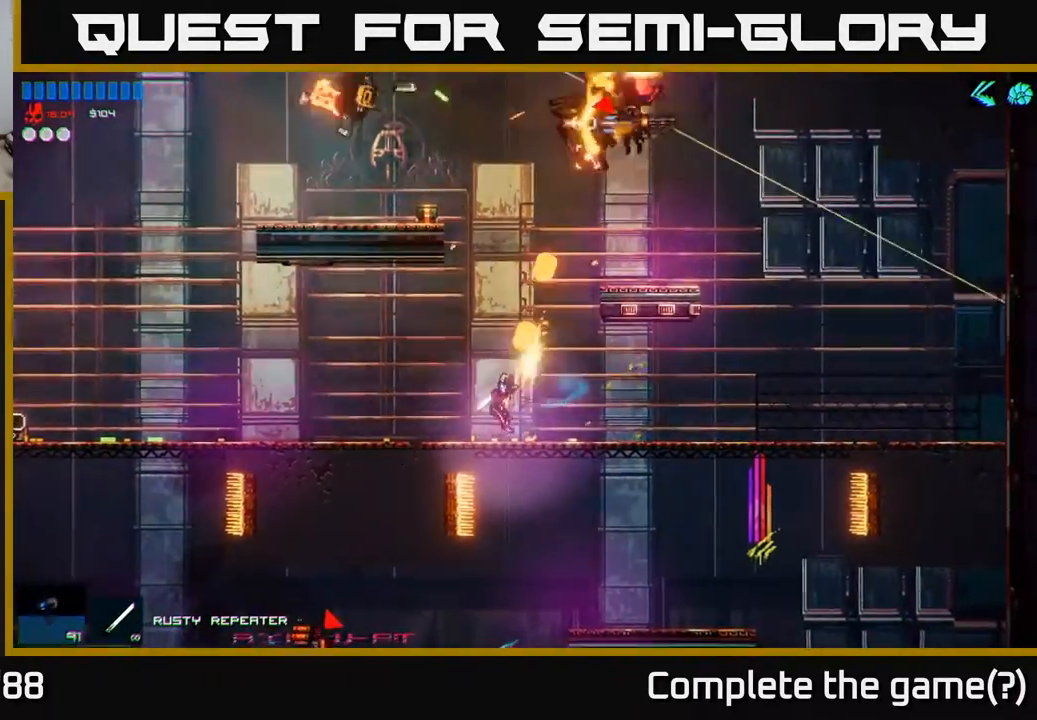
{"buttons": [], "left_stick": "center", "right_stick": "up", "events": []}
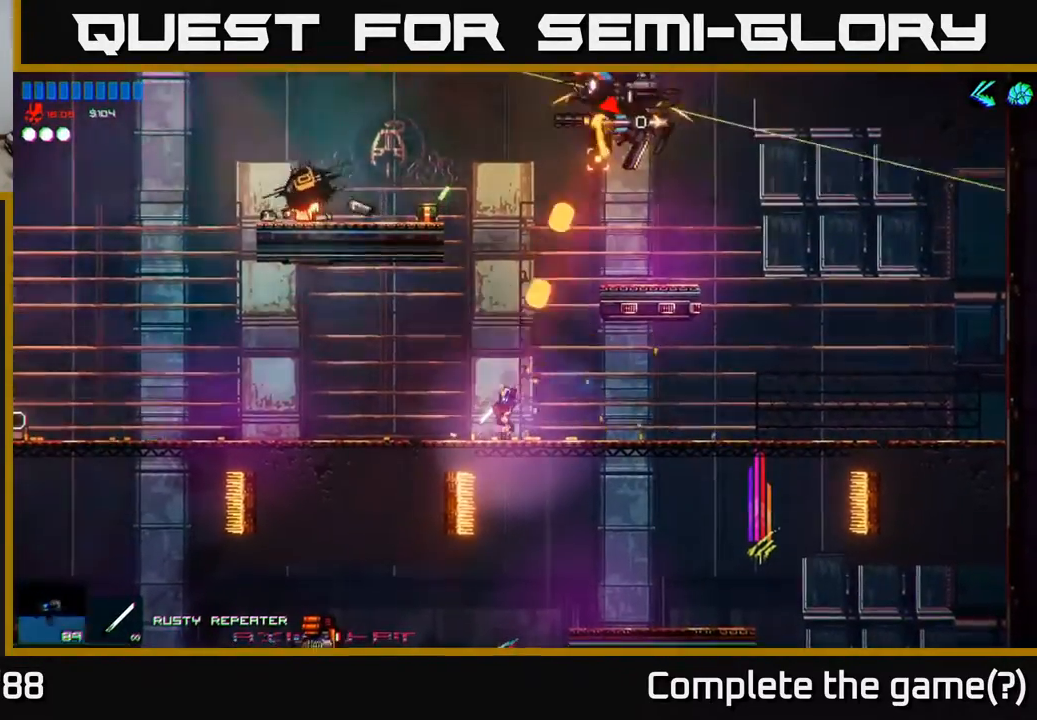
{"buttons": [], "left_stick": "center", "right_stick": "up", "events": []}
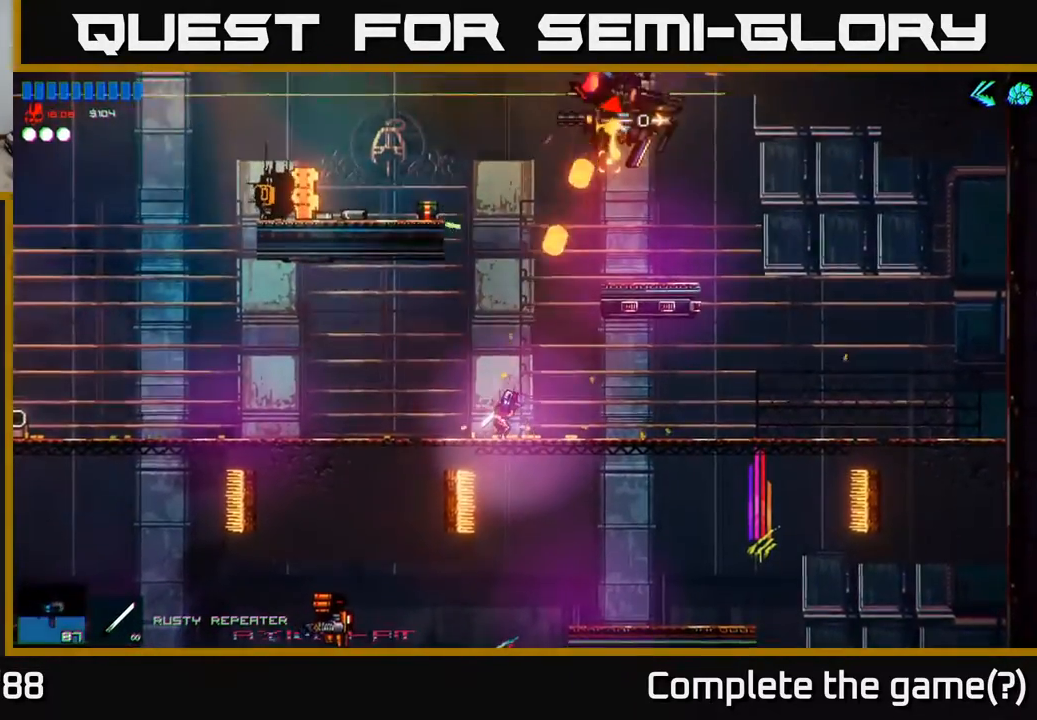
{"buttons": [], "left_stick": "center", "right_stick": "up", "events": []}
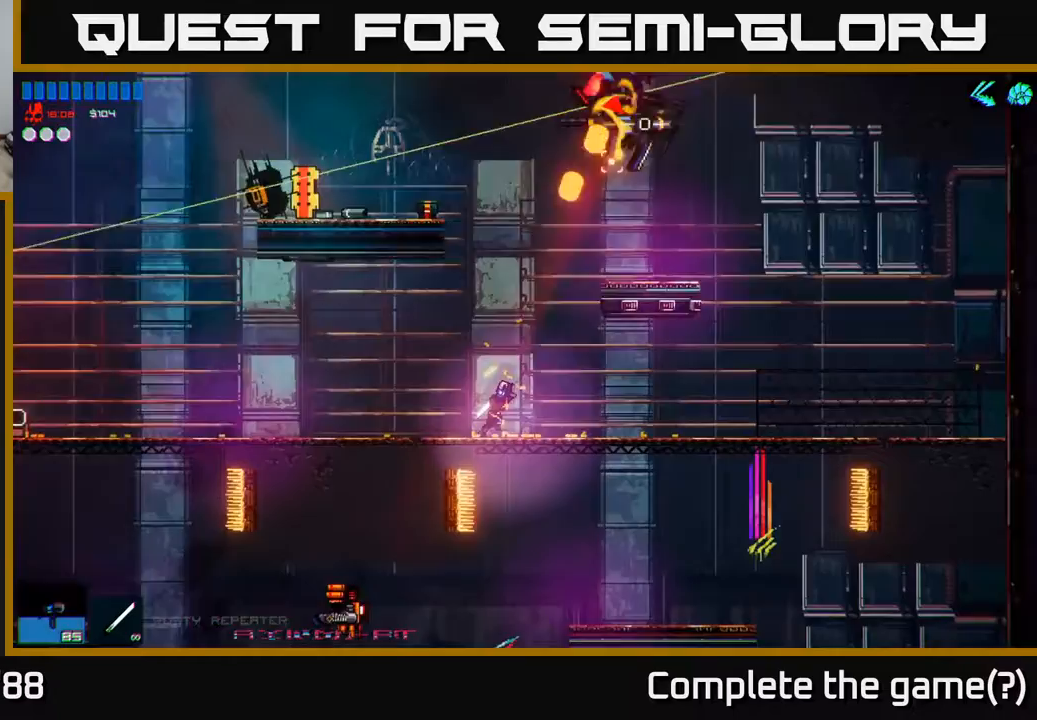
{"buttons": [], "left_stick": "center", "right_stick": "up", "events": []}
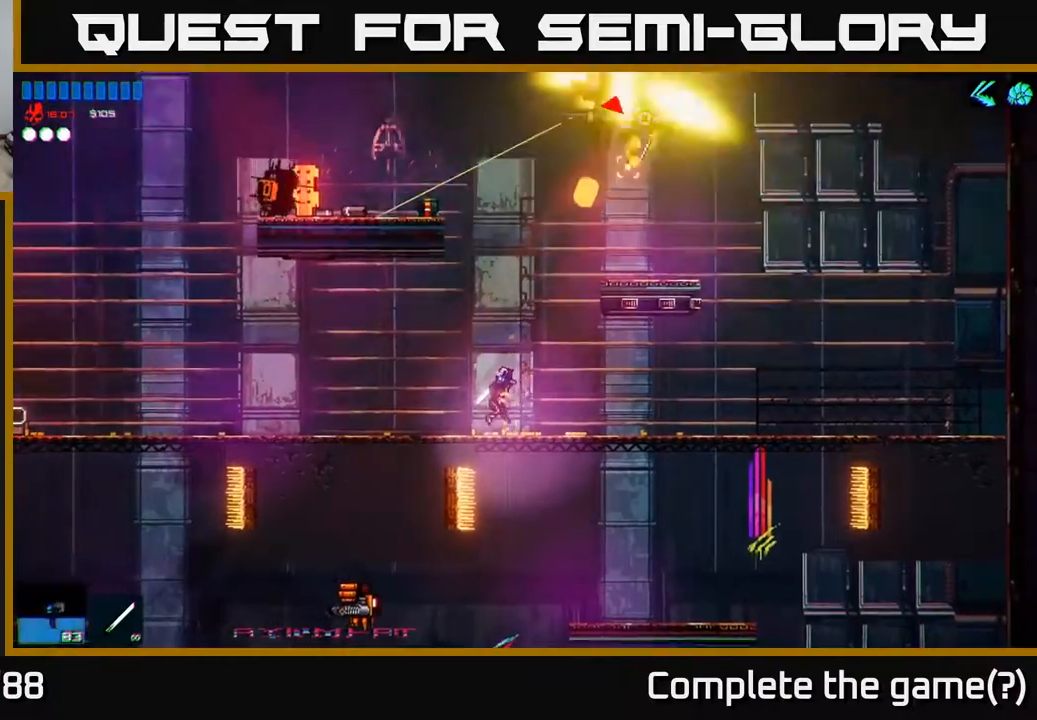
{"buttons": [], "left_stick": "center", "right_stick": "up", "events": []}
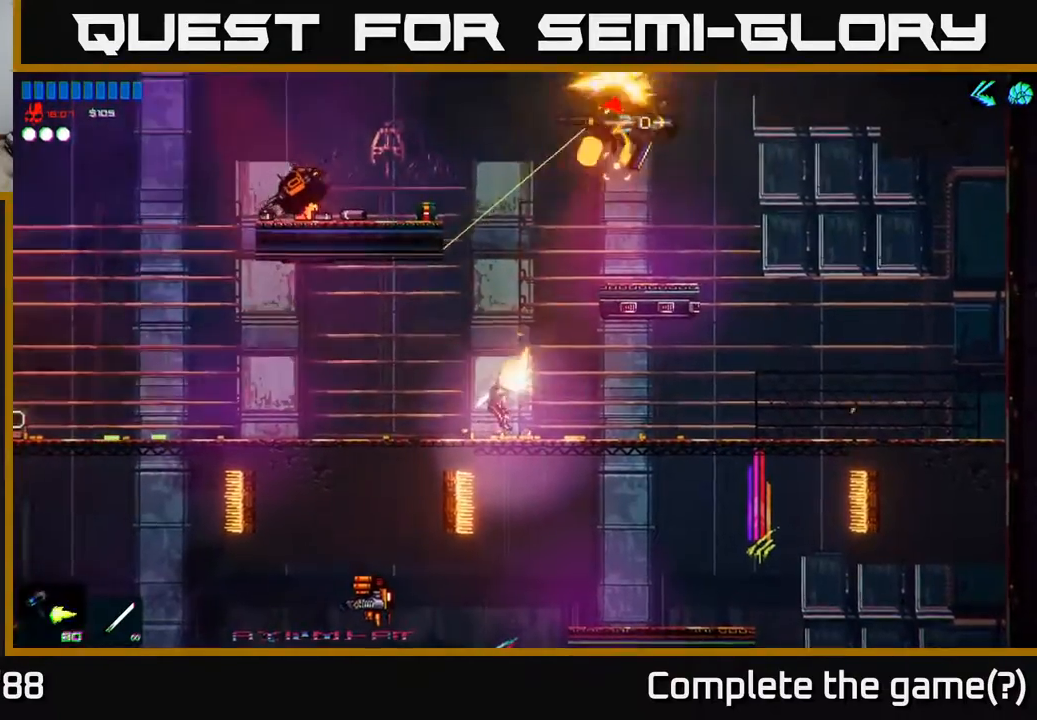
{"buttons": [], "left_stick": "center", "right_stick": "center", "events": [[200, "A", "down"], [200, "right_stick", "center"], [500, "A", "up"]]}
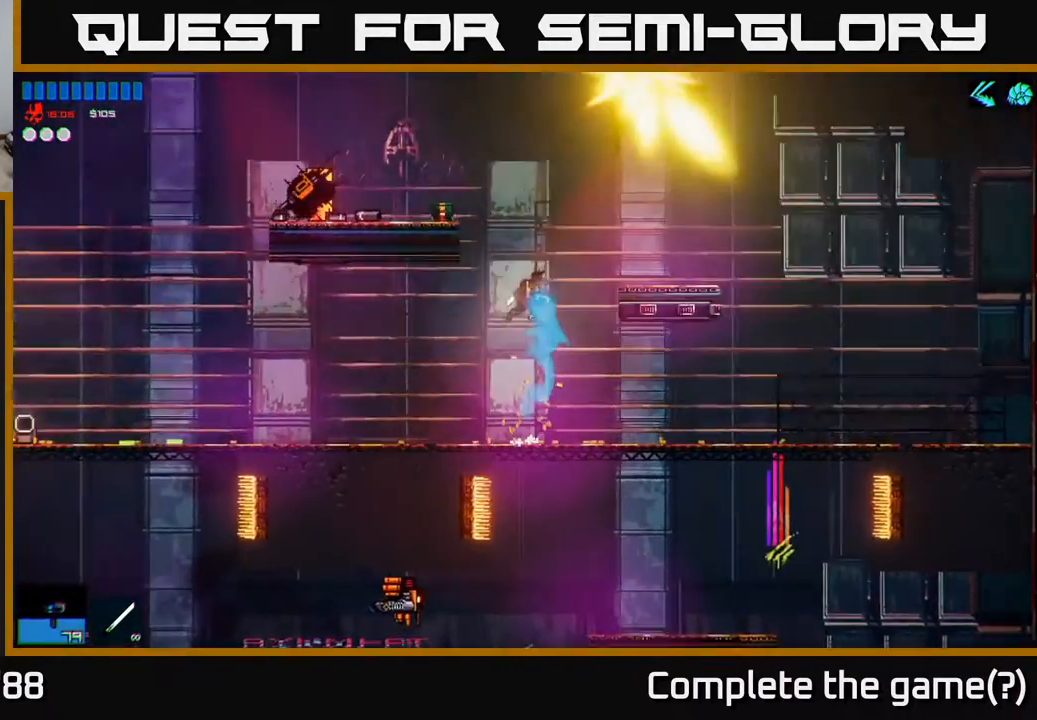
{"buttons": [], "left_stick": "left", "right_stick": "right", "events": [[67, "A", "down"], [67, "left_stick", "left"], [217, "A", "up"], [333, "right_stick", "right"]]}
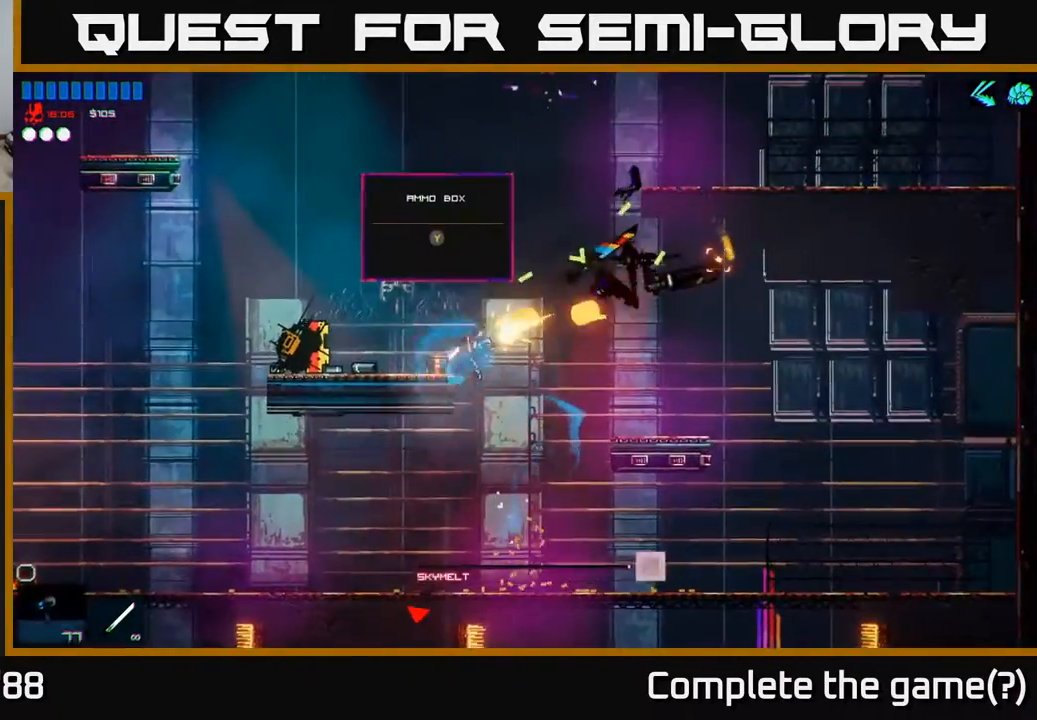
{"buttons": ["A"], "left_stick": "right", "right_stick": "center", "events": [[83, "right_stick", "up-right"], [300, "left_stick", "right"], [333, "right_stick", "center"], [483, "A", "down"]]}
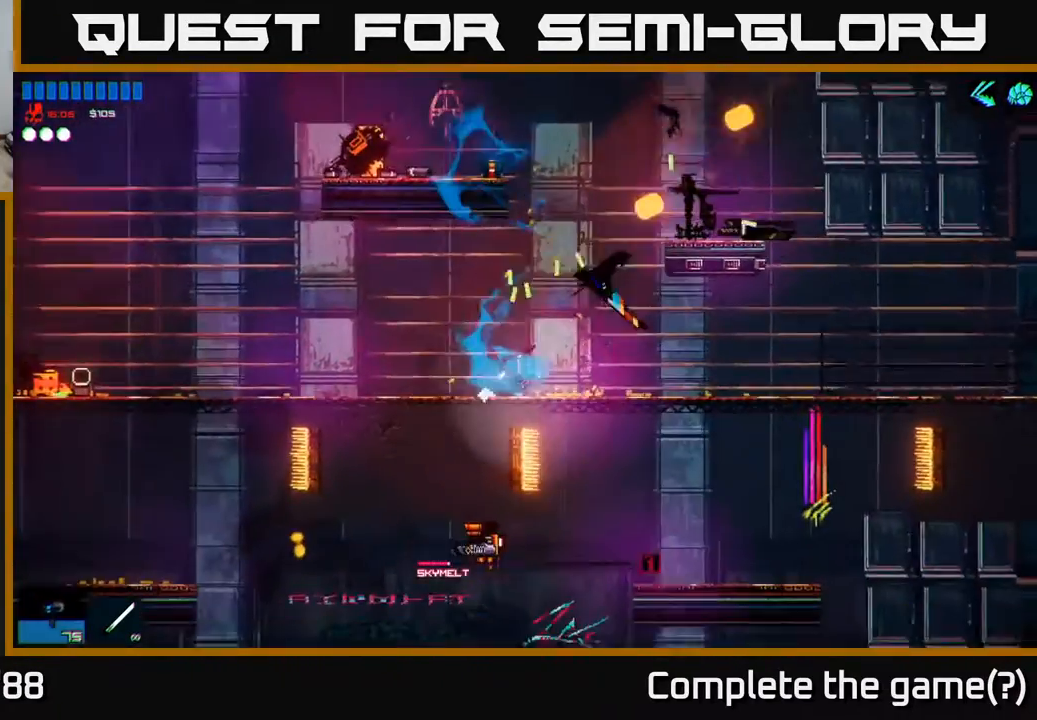
{"buttons": [], "left_stick": "left", "right_stick": "center", "events": [[133, "left_stick", "center"], [250, "A", "up"], [283, "A", "down"], [300, "left_stick", "left"], [450, "A", "up"]]}
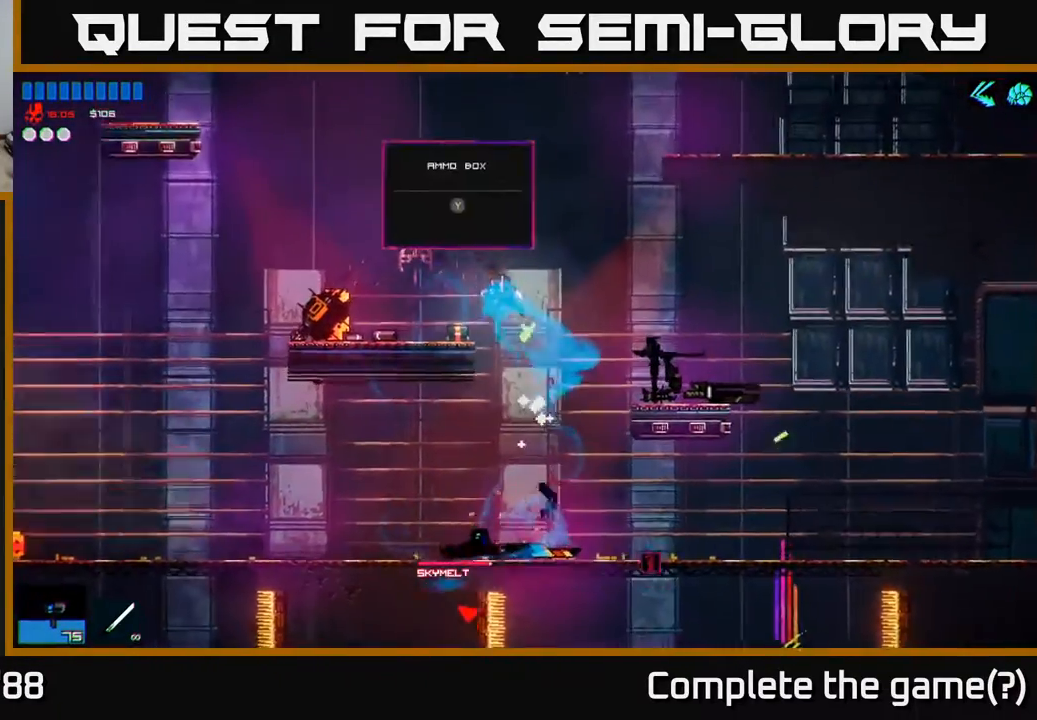
{"buttons": ["Y"], "left_stick": "left", "right_stick": "center", "events": [[33, "Y", "down"], [117, "Y", "up"], [450, "Y", "down"]]}
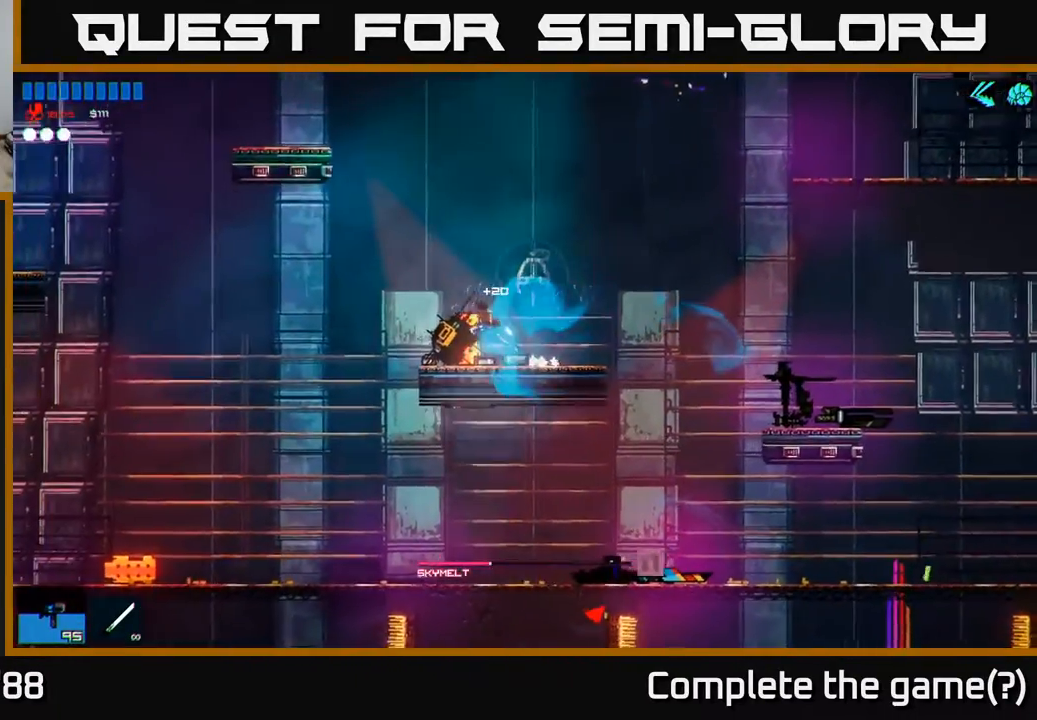
{"buttons": [], "left_stick": "left", "right_stick": "center", "events": [[17, "Y", "up"]]}
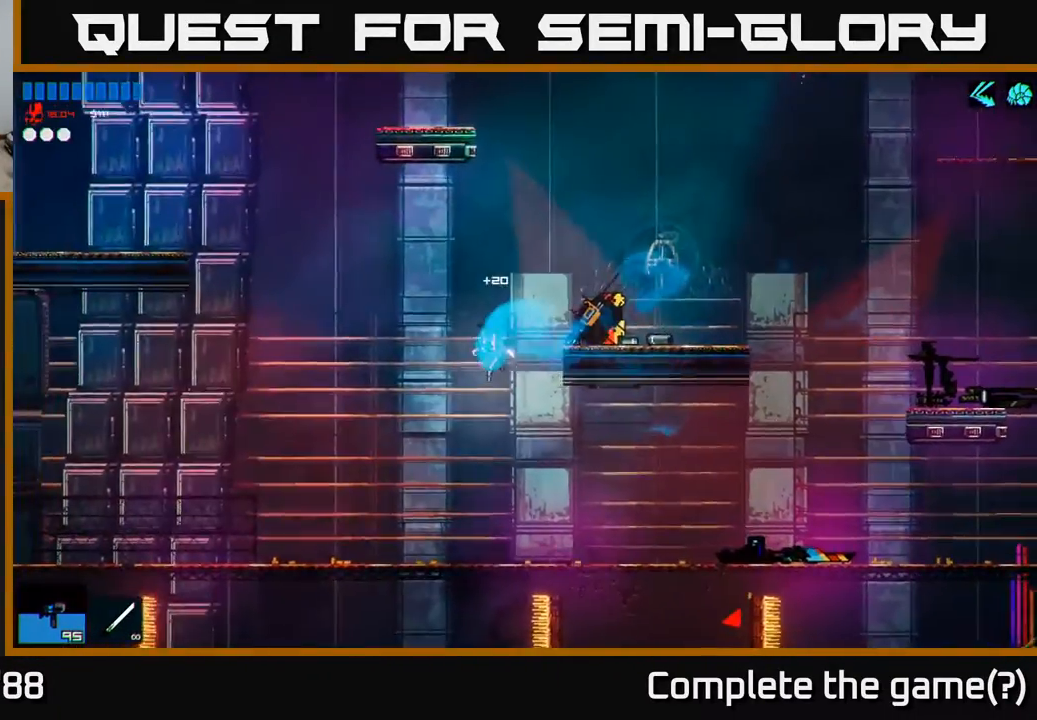
{"buttons": [], "left_stick": "down-left", "right_stick": "center", "events": [[283, "left_stick", "down"], [367, "A", "down"], [417, "left_stick", "down-left"], [450, "A", "up"]]}
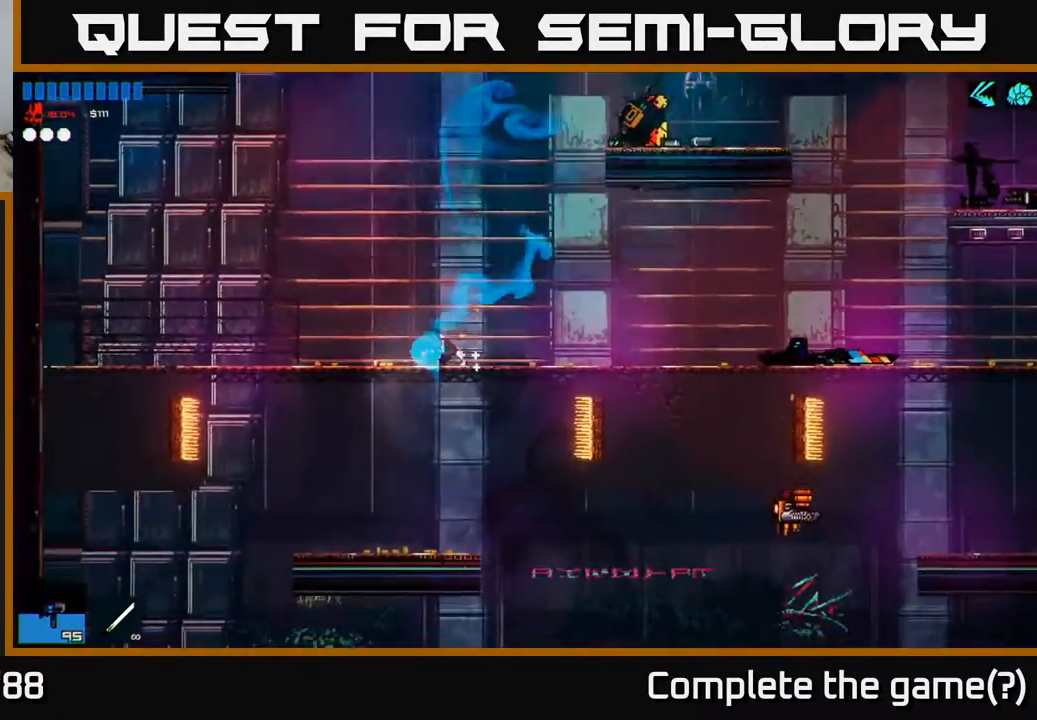
{"buttons": [], "left_stick": "center", "right_stick": "right", "events": [[100, "left_stick", "right"], [200, "right_stick", "right"], [383, "left_stick", "center"]]}
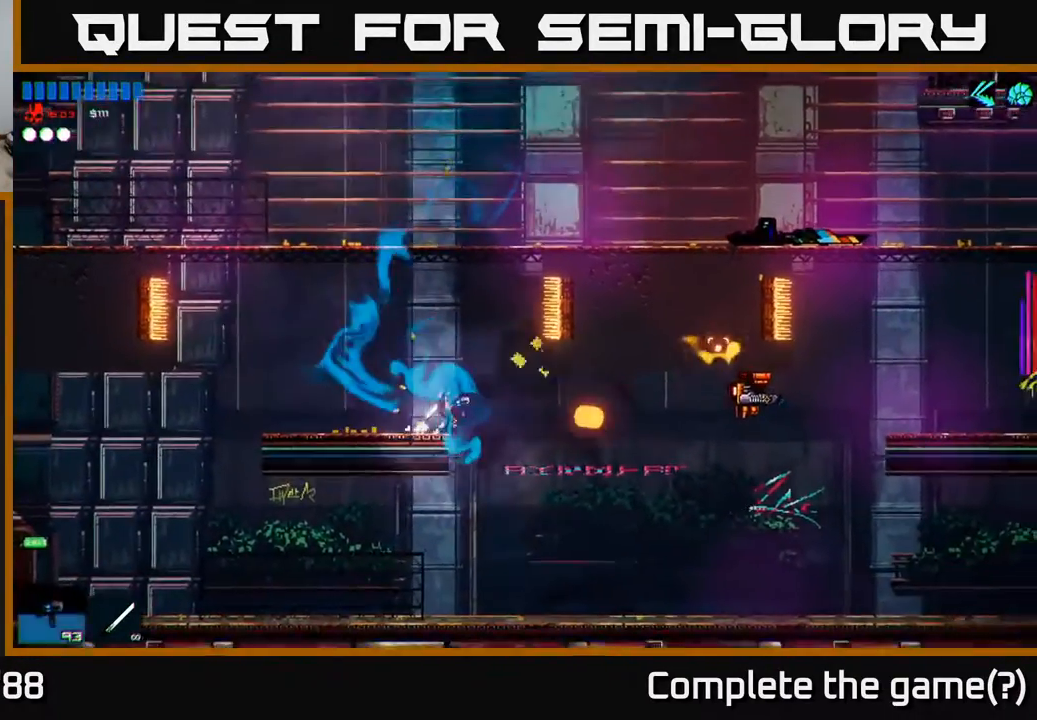
{"buttons": [], "left_stick": "left", "right_stick": "right", "events": [[483, "left_stick", "left"]]}
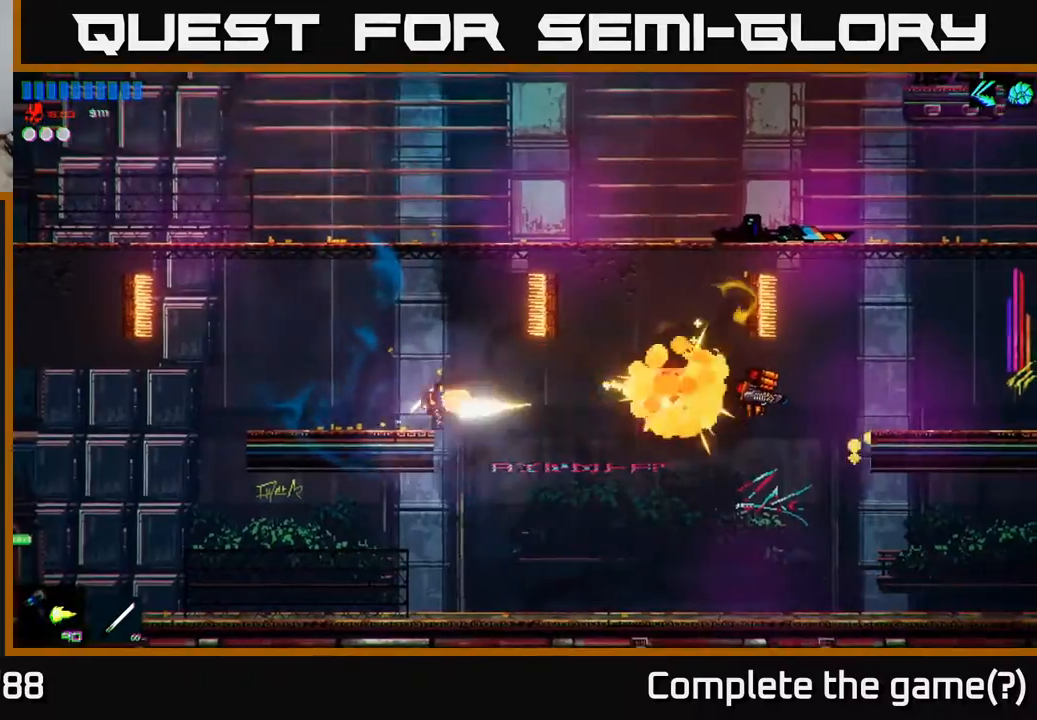
{"buttons": [], "left_stick": "center", "right_stick": "right", "events": [[383, "left_stick", "center"]]}
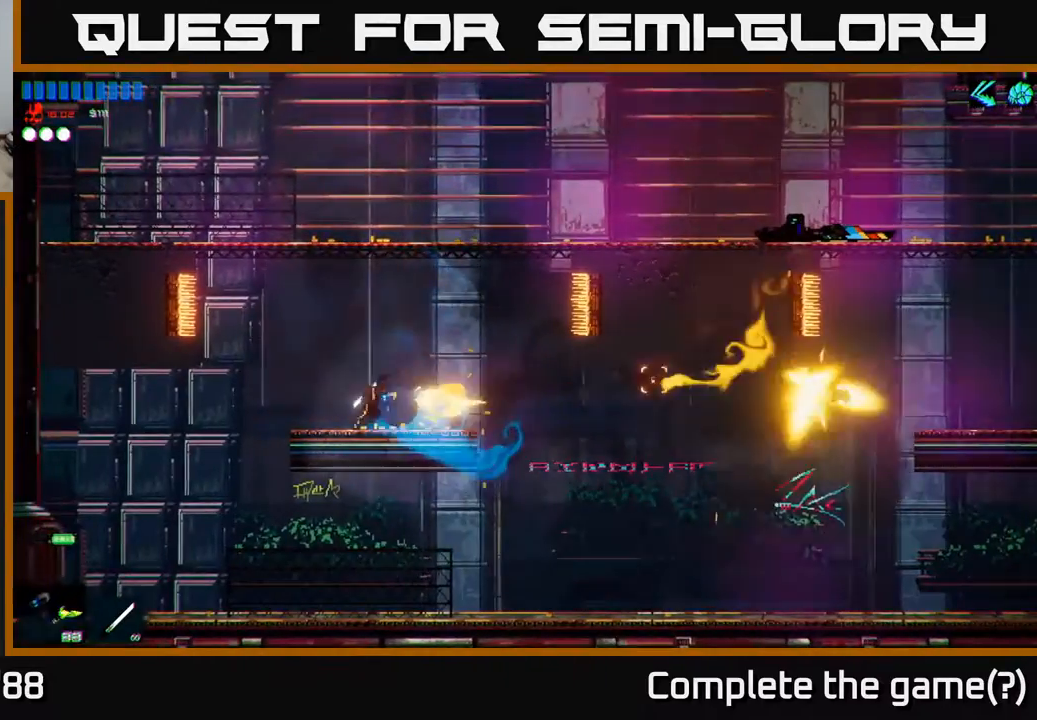
{"buttons": [], "left_stick": "center", "right_stick": "right", "events": [[167, "left_stick", "right"], [433, "left_stick", "center"]]}